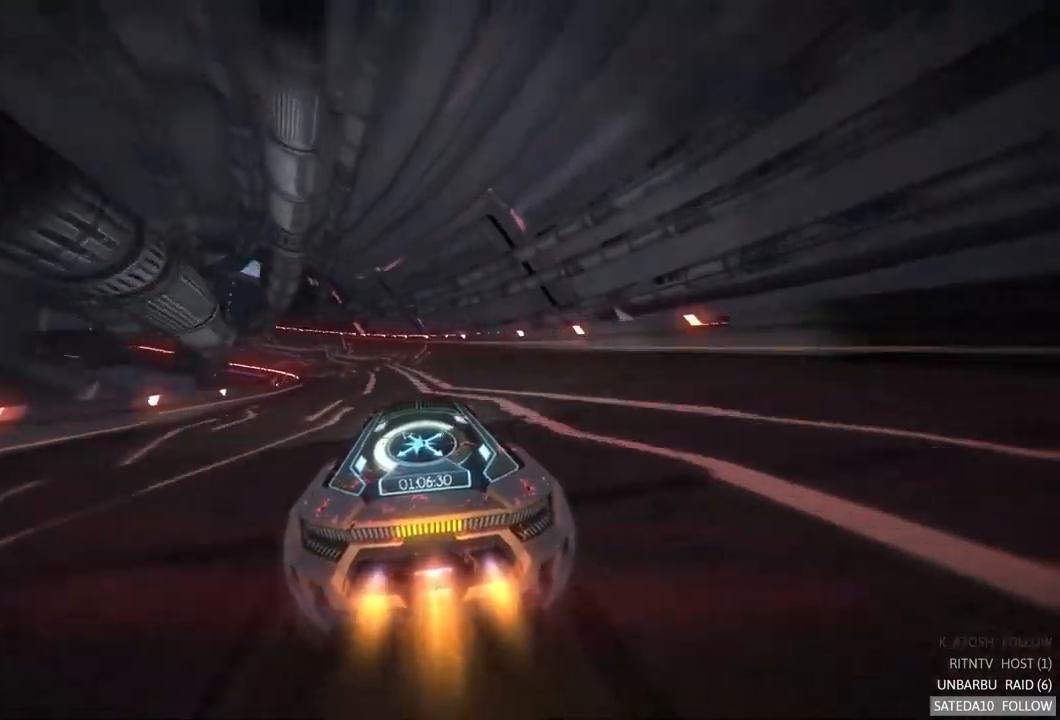
Gameplay with a controller (Xbox layout); each line is a JSON object with the inputs held at the frame after it (dt_ms = milliseconds from this image to that frame). "events" lists button and stick changes between this image and that frame as [ms after this image, input, new state], when the widget could be followed in between. Not read: A L3 R3.
{"dt_ms": 500, "buttons": ["R2"], "left_stick": "left", "right_stick": "center", "events": [[33, "left_stick", "center"], [300, "left_stick", "left"]]}
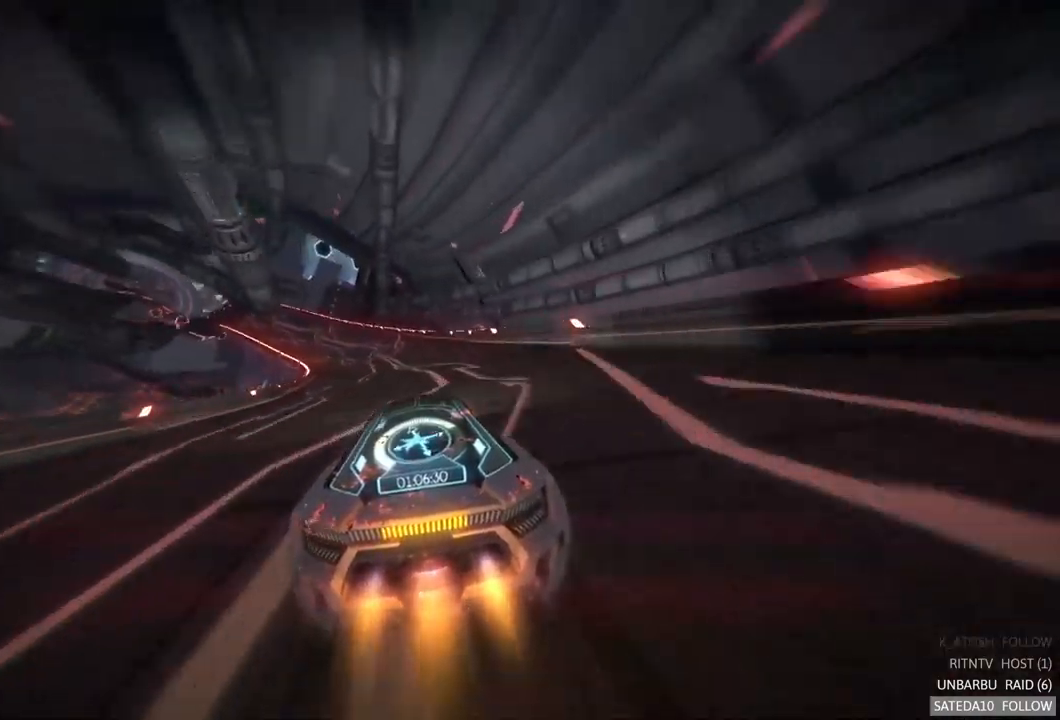
{"dt_ms": 500, "buttons": ["R2"], "left_stick": "left", "right_stick": "center", "events": [[117, "left_stick", "center"], [317, "left_stick", "left"]]}
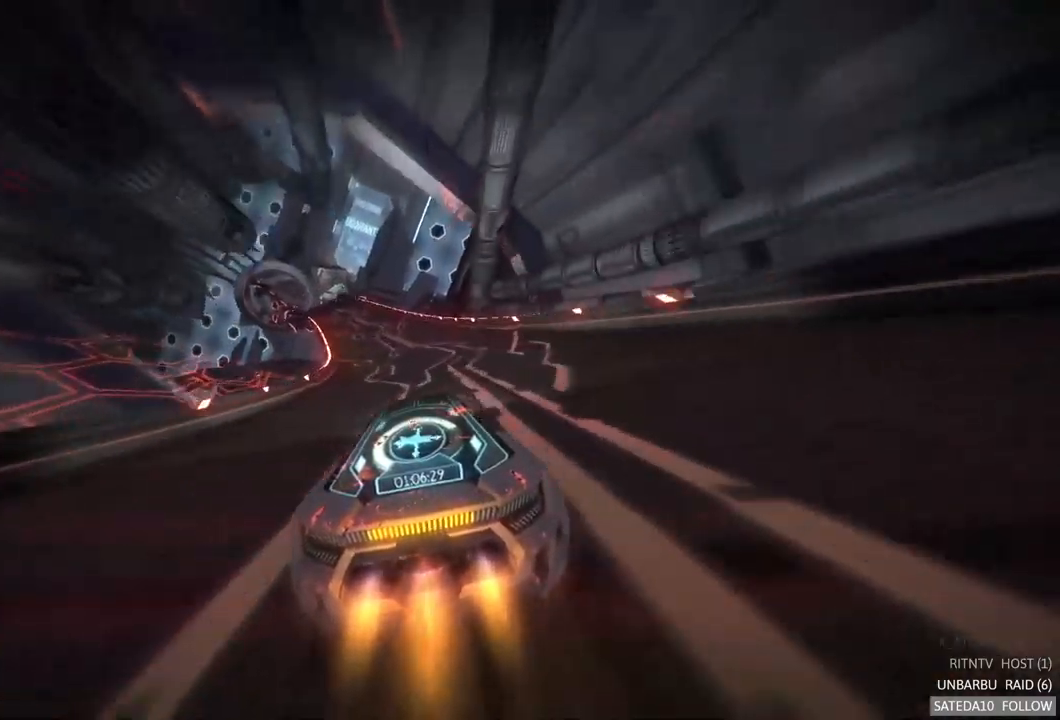
{"dt_ms": 500, "buttons": ["R2"], "left_stick": "center", "right_stick": "center", "events": [[17, "left_stick", "center"], [167, "left_stick", "left"], [350, "left_stick", "center"]]}
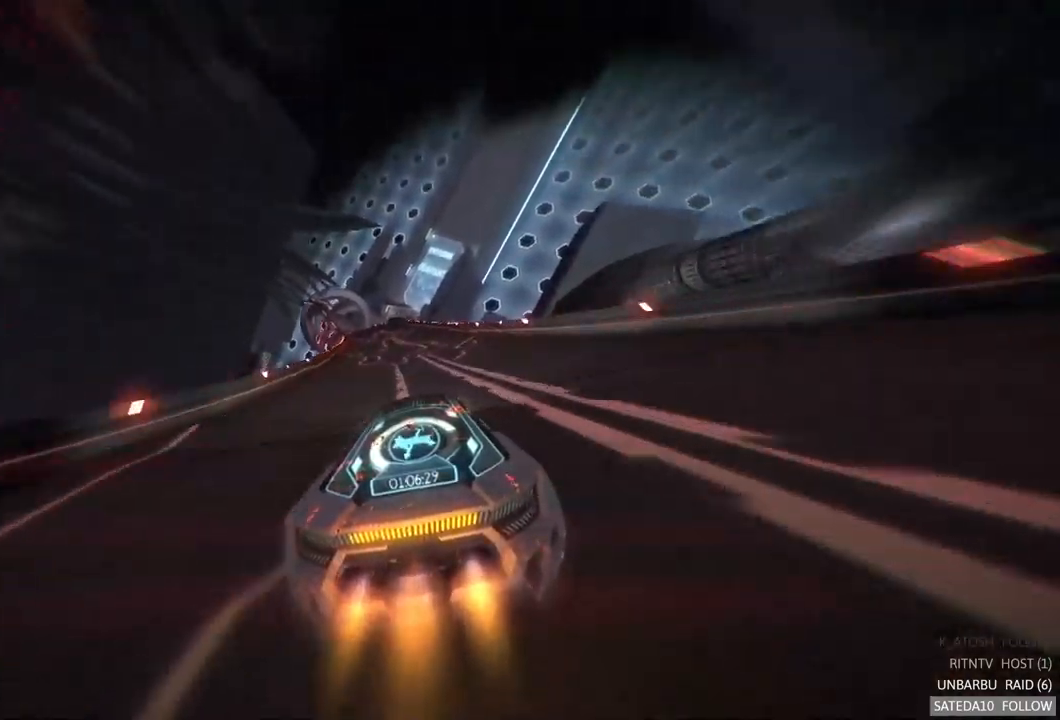
{"dt_ms": 500, "buttons": ["R2"], "left_stick": "center", "right_stick": "center", "events": [[100, "left_stick", "left"], [250, "left_stick", "center"]]}
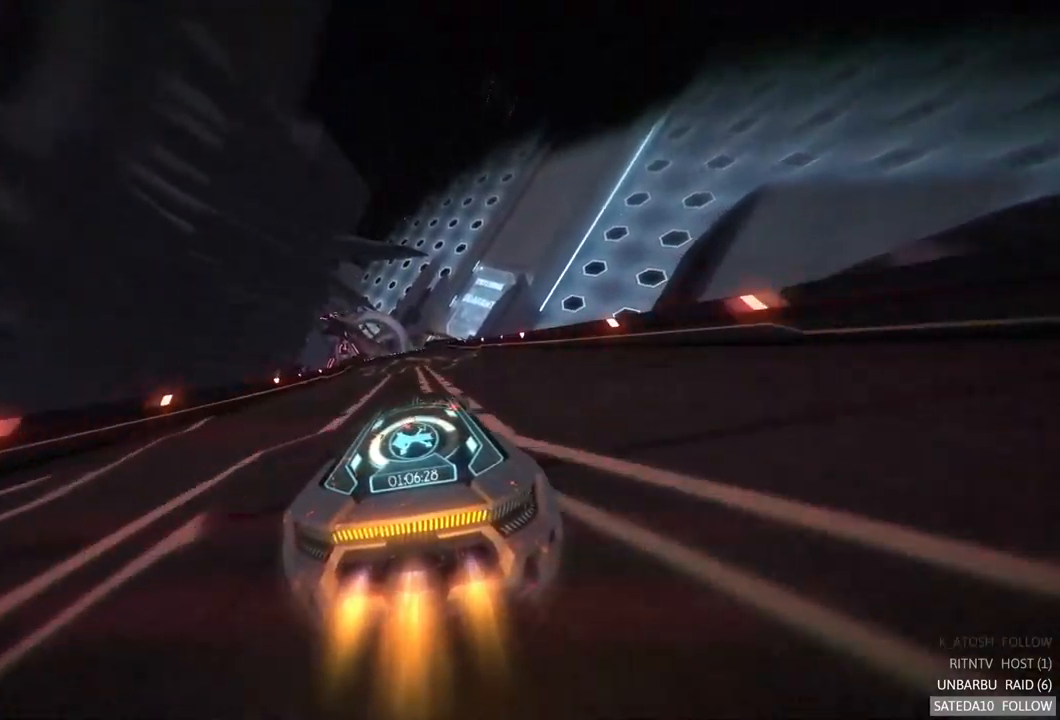
{"dt_ms": 1000, "buttons": ["R2"], "left_stick": "center", "right_stick": "center", "events": [[33, "left_stick", "left"], [183, "left_stick", "center"], [517, "left_stick", "left"], [633, "left_stick", "center"], [733, "X", "down"], [733, "left_stick", "right"], [883, "X", "up"], [900, "left_stick", "center"]]}
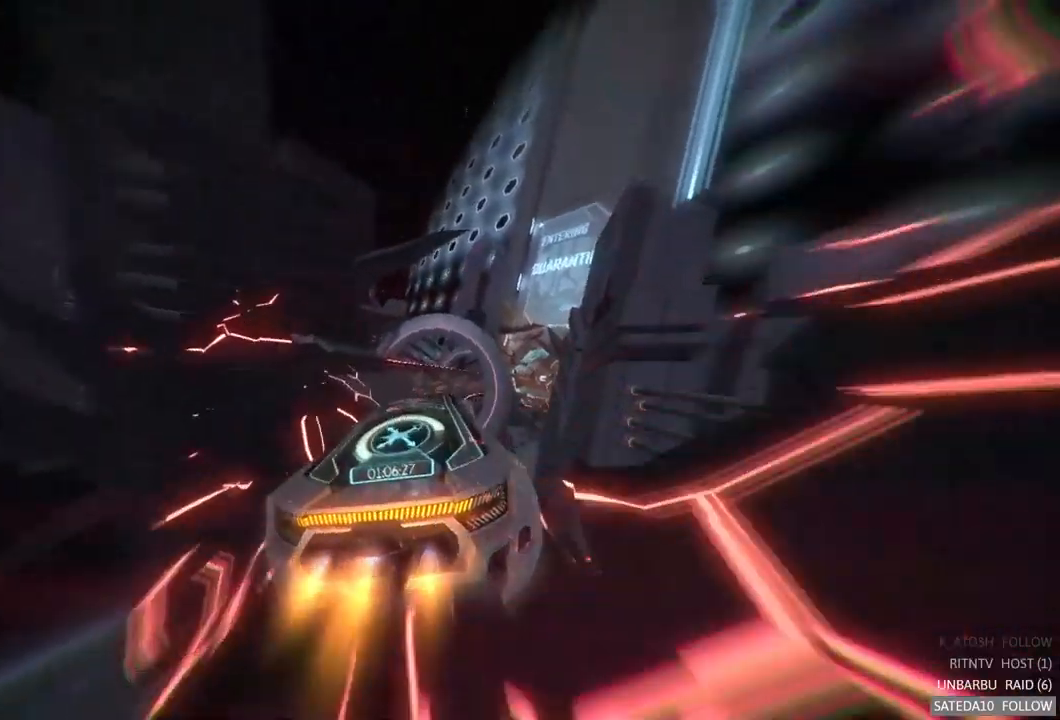
{"dt_ms": 500, "buttons": ["R2"], "left_stick": "center", "right_stick": "center", "events": [[83, "left_stick", "right"], [183, "left_stick", "center"]]}
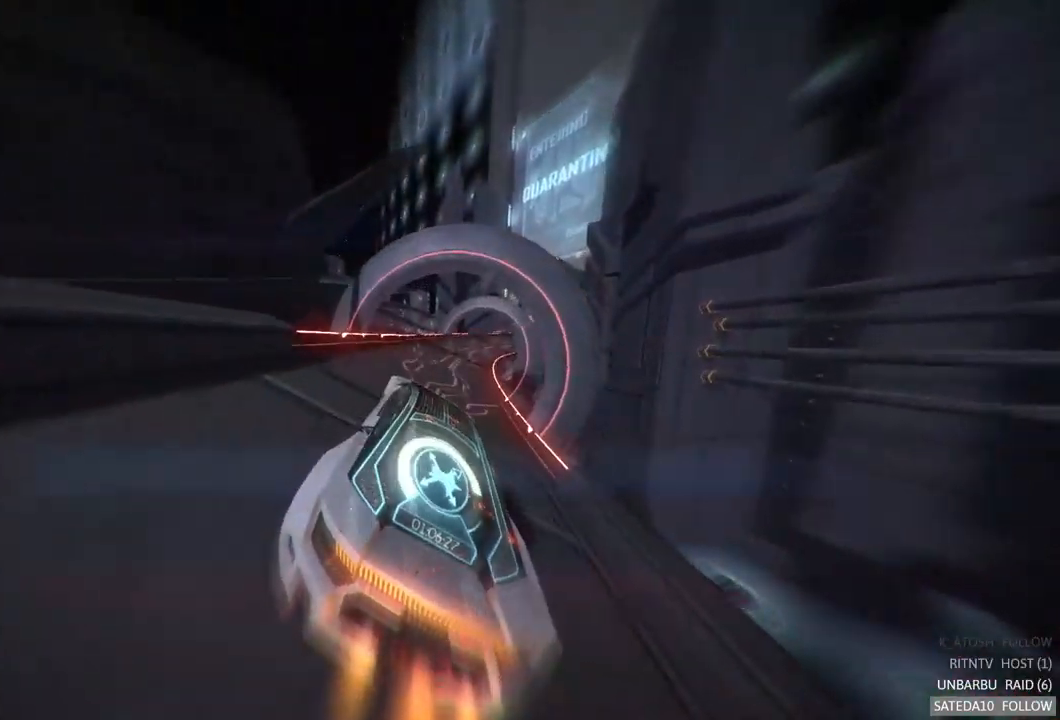
{"dt_ms": 500, "buttons": ["R2"], "left_stick": "right", "right_stick": "center", "events": [[367, "left_stick", "right"]]}
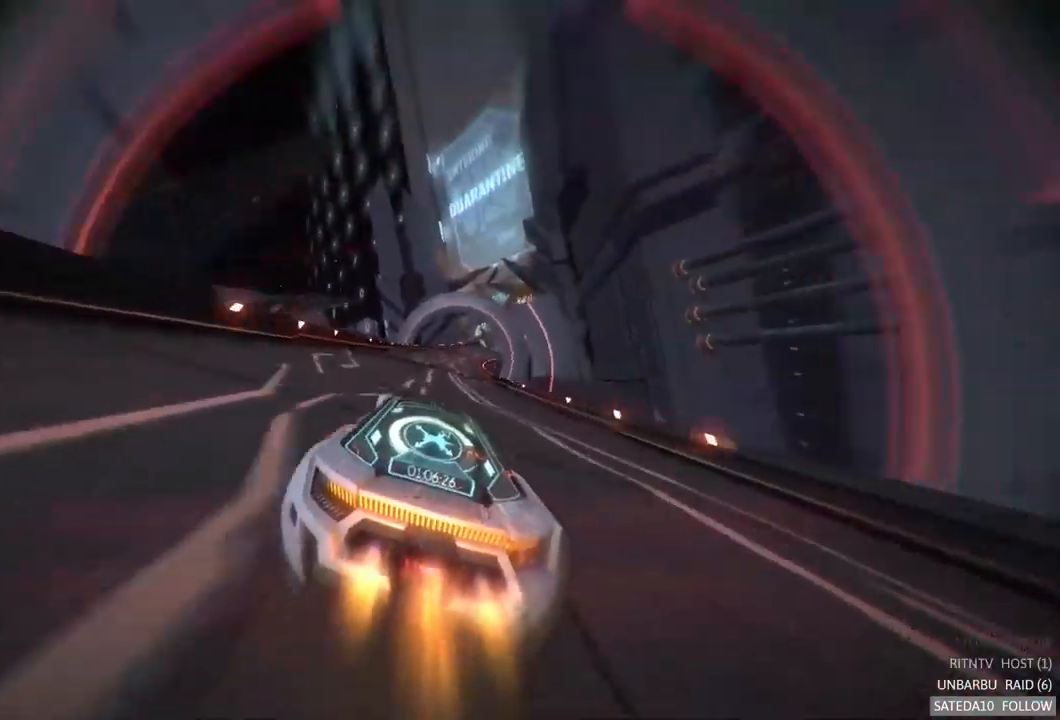
{"dt_ms": 516, "buttons": ["R2"], "left_stick": "center", "right_stick": "center", "events": [[100, "left_stick", "center"]]}
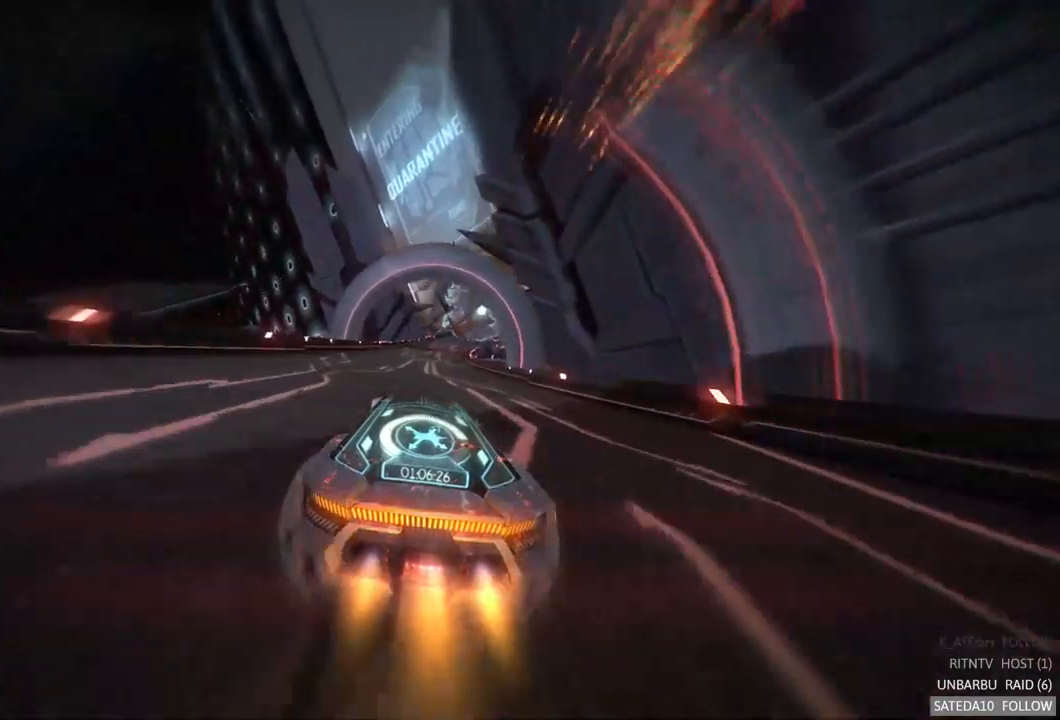
{"dt_ms": 500, "buttons": ["R2"], "left_stick": "center", "right_stick": "center", "events": [[183, "left_stick", "right"], [367, "left_stick", "center"]]}
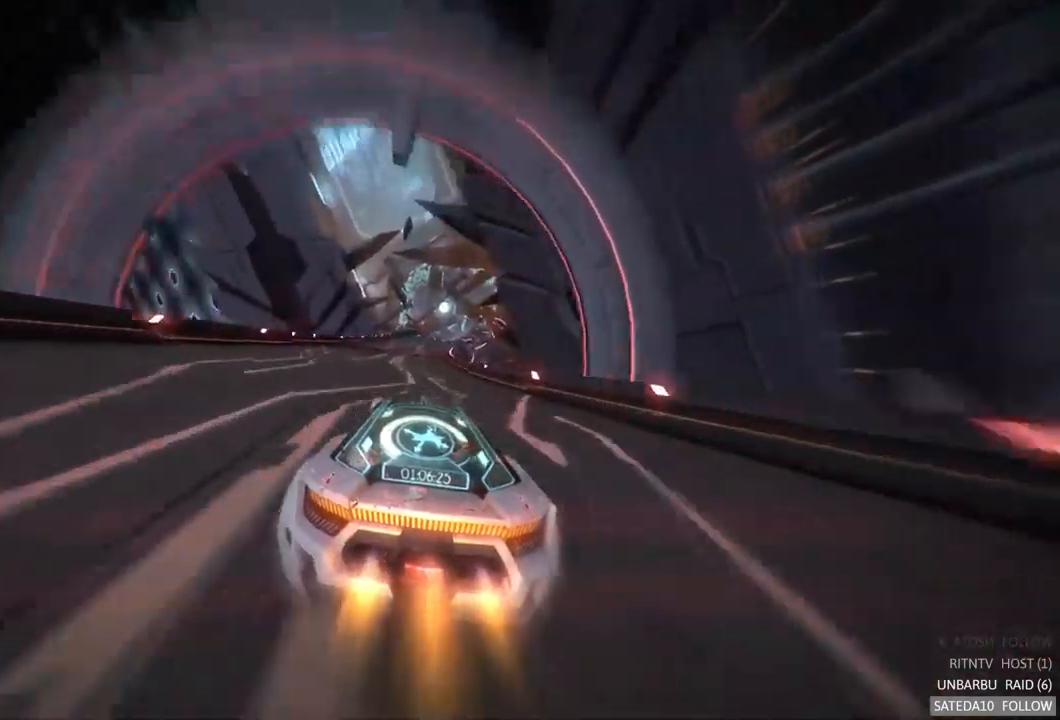
{"dt_ms": 500, "buttons": ["R2"], "left_stick": "center", "right_stick": "center", "events": []}
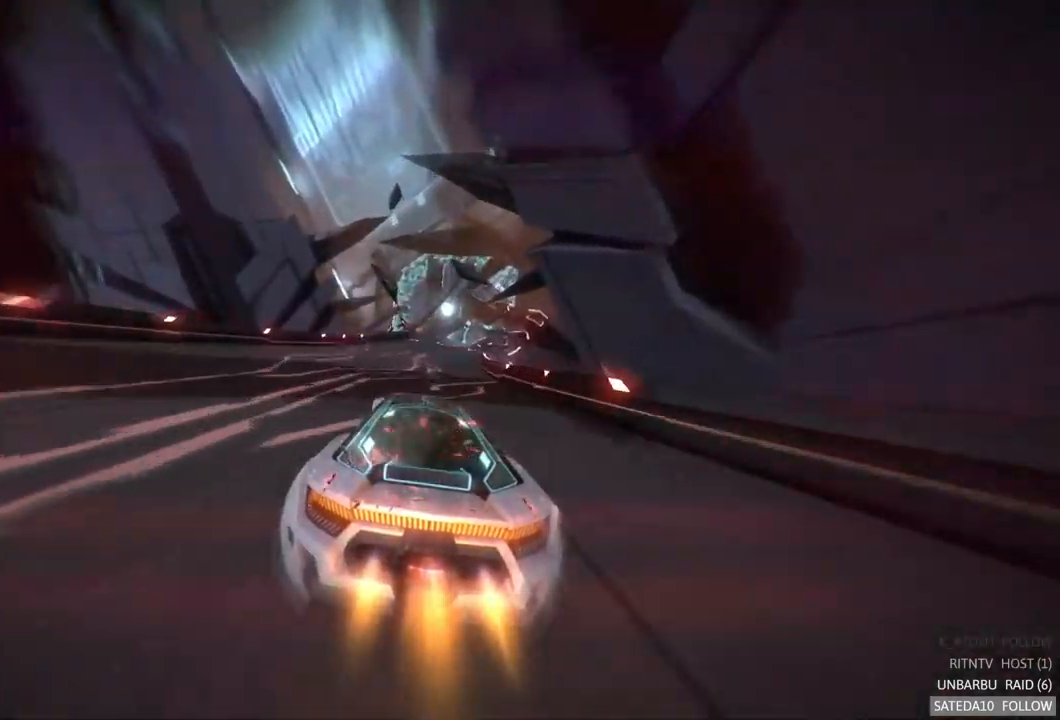
{"dt_ms": 500, "buttons": ["R2"], "left_stick": "center", "right_stick": "center", "events": [[283, "left_stick", "right"], [467, "left_stick", "center"]]}
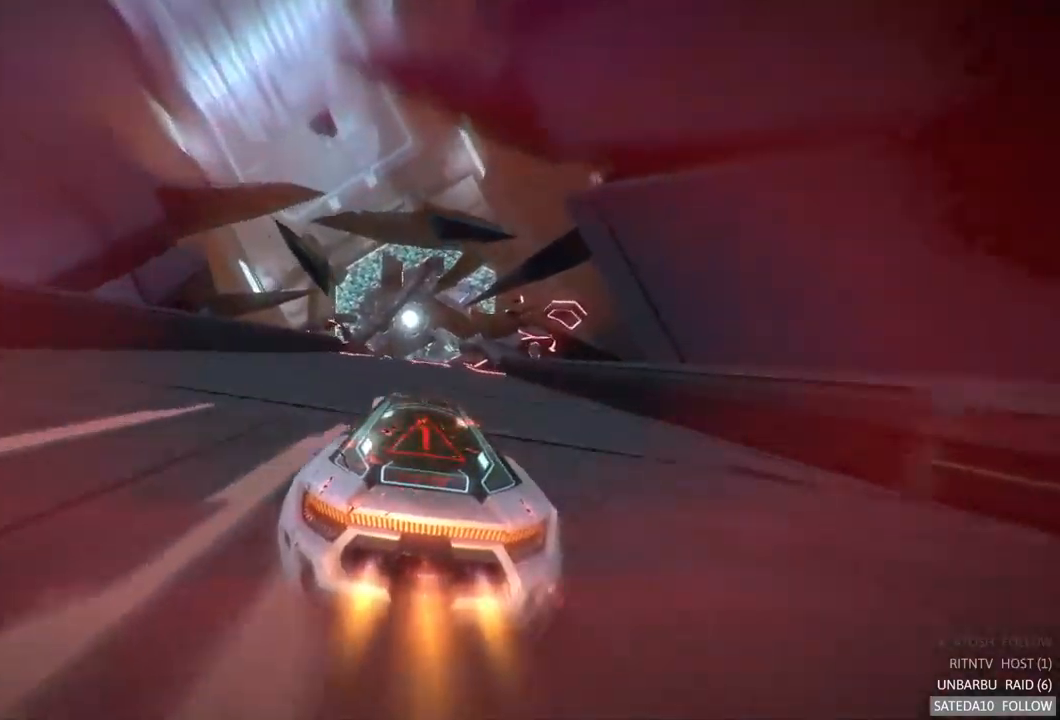
{"dt_ms": 500, "buttons": ["R2"], "left_stick": "center", "right_stick": "center", "events": [[117, "left_stick", "right"], [250, "left_stick", "center"], [300, "X", "down"], [467, "X", "up"]]}
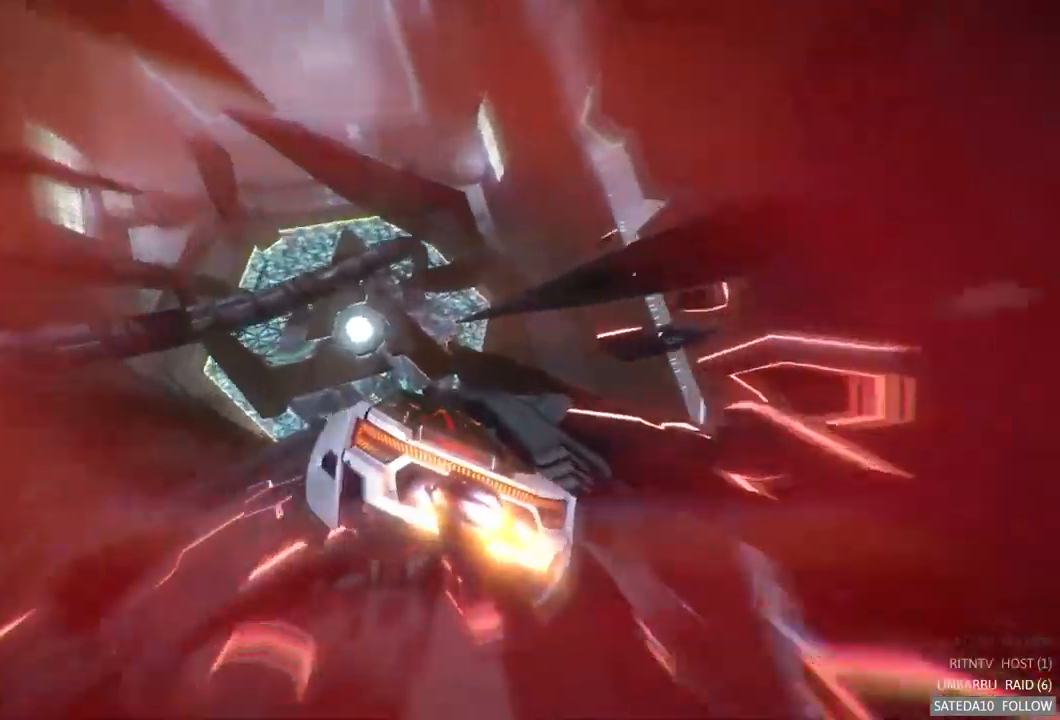
{"dt_ms": 500, "buttons": ["R2"], "left_stick": "center", "right_stick": "center", "events": [[83, "left_stick", "left"], [250, "left_stick", "center"]]}
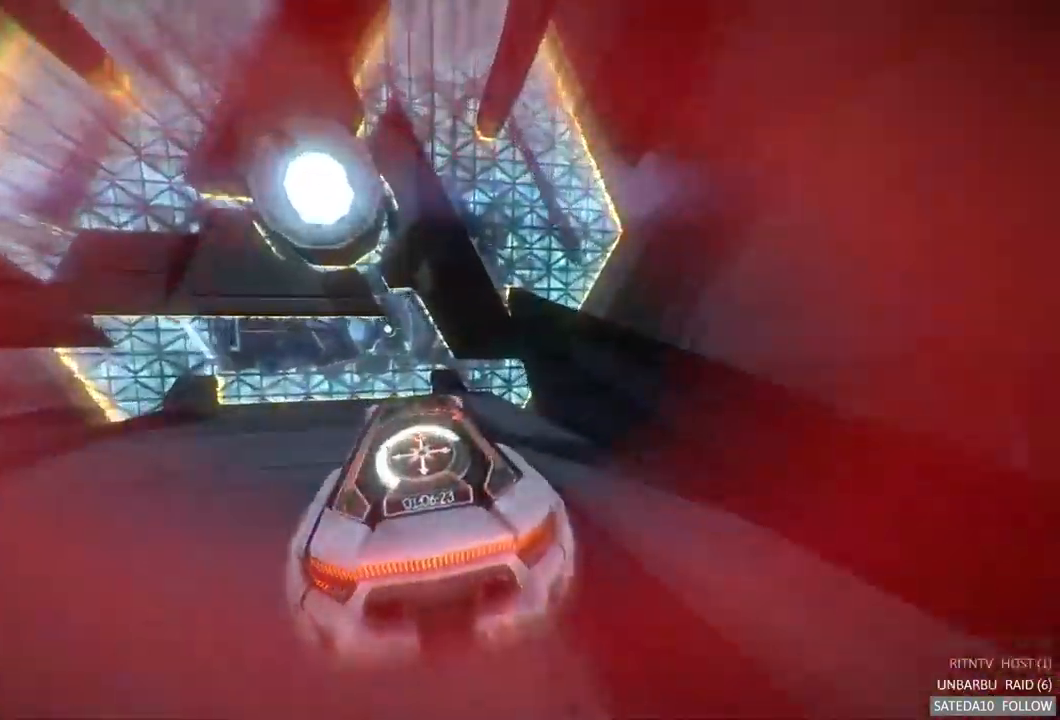
{"dt_ms": 500, "buttons": ["R2"], "left_stick": "down-left", "right_stick": "center", "events": [[117, "left_stick", "right"], [217, "left_stick", "left"], [400, "left_stick", "down-left"]]}
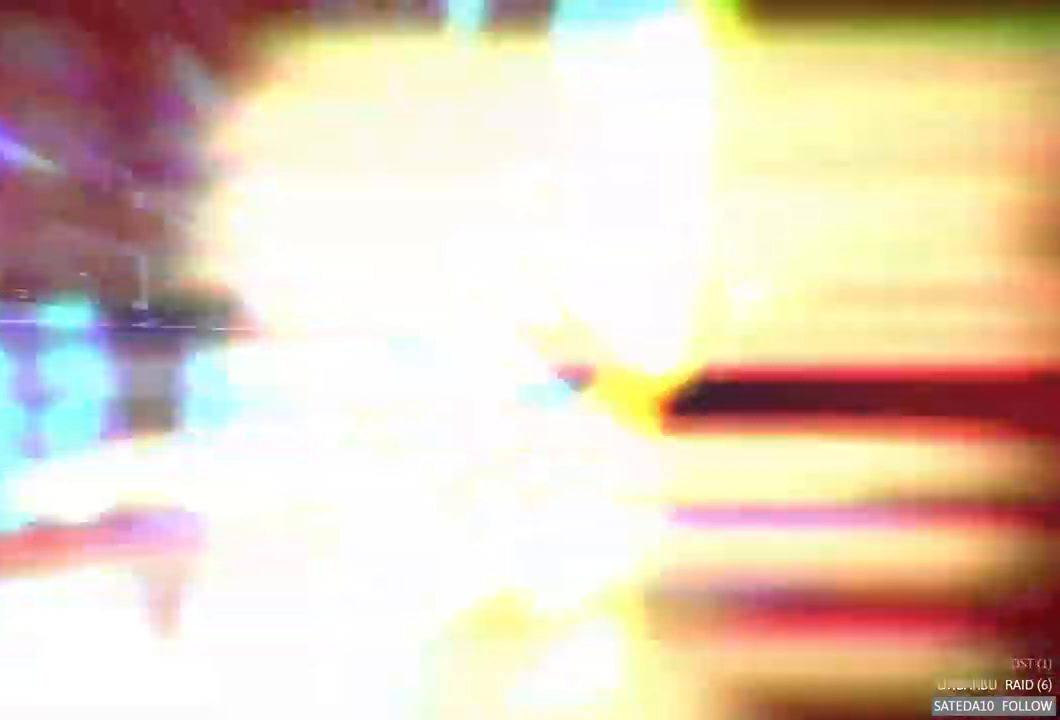
{"dt_ms": 500, "buttons": ["R2"], "left_stick": "left", "right_stick": "center", "events": [[83, "left_stick", "down"], [183, "left_stick", "center"], [483, "left_stick", "left"]]}
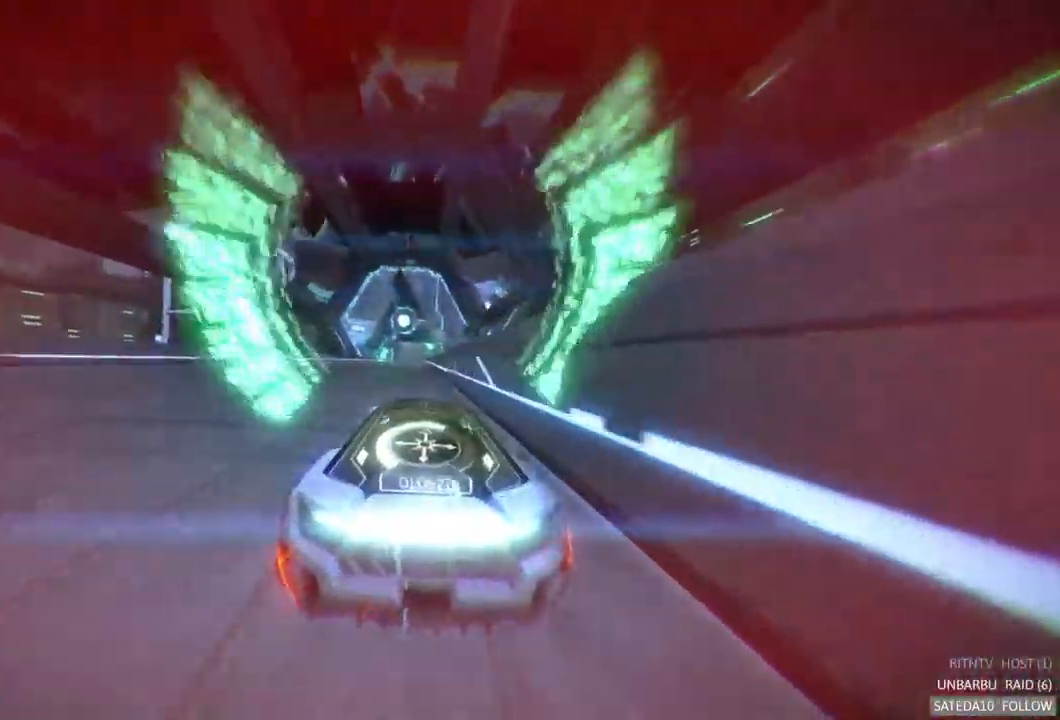
{"dt_ms": 500, "buttons": ["R2"], "left_stick": "center", "right_stick": "center", "events": [[117, "left_stick", "center"], [333, "left_stick", "right"], [467, "left_stick", "center"]]}
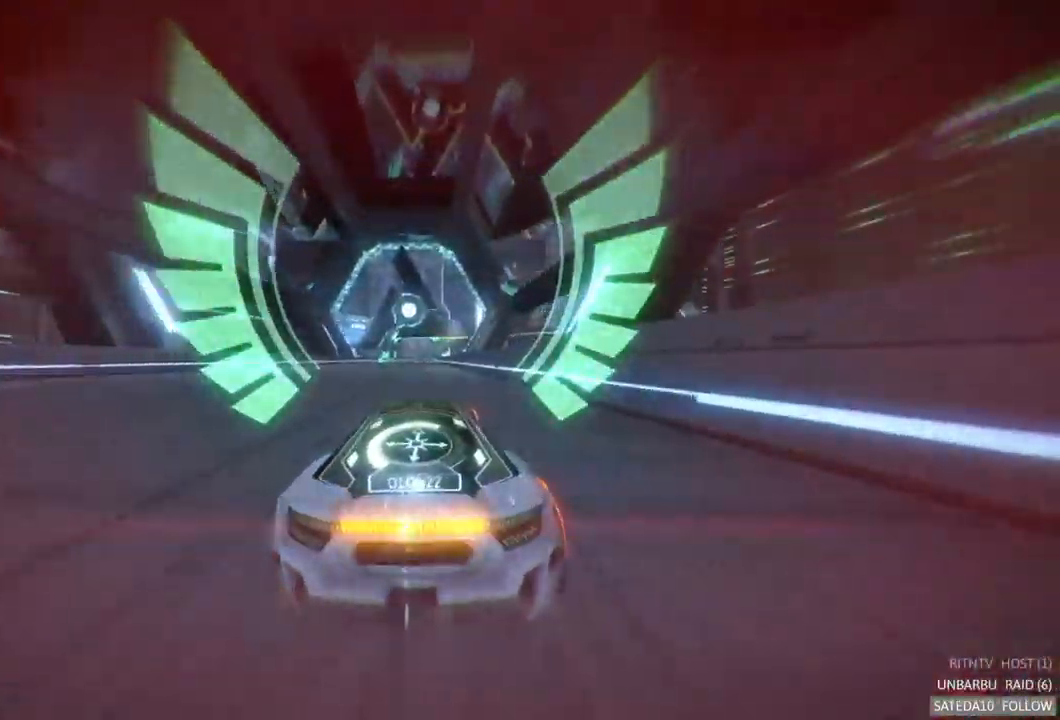
{"dt_ms": 500, "buttons": ["R2"], "left_stick": "center", "right_stick": "center", "events": []}
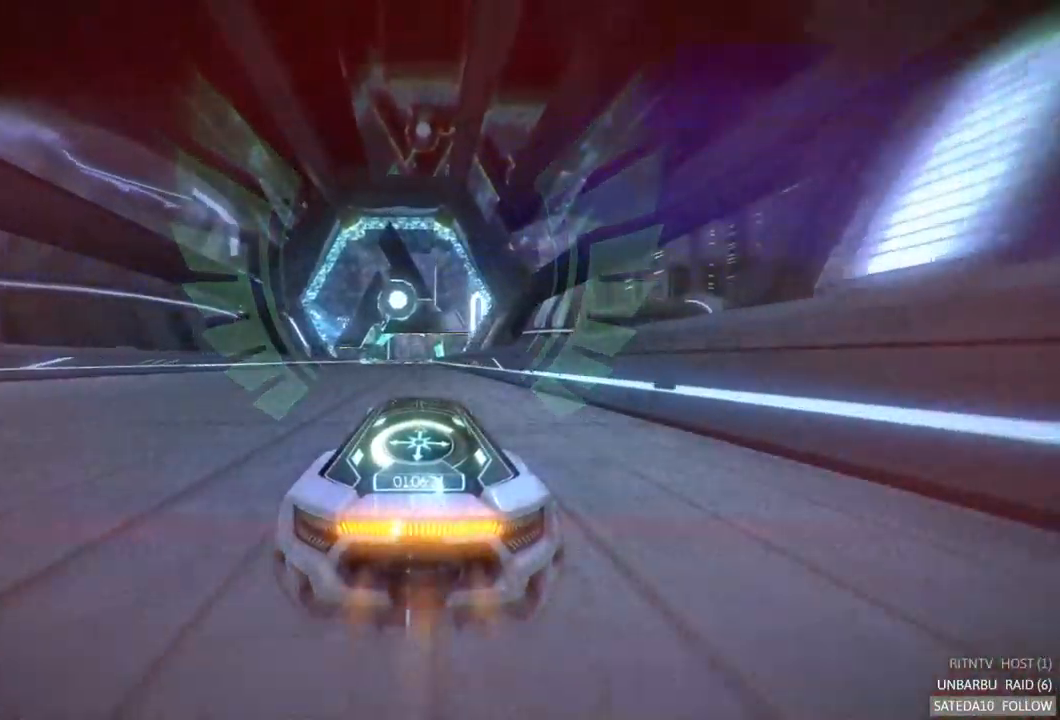
{"dt_ms": 500, "buttons": ["R2"], "left_stick": "center", "right_stick": "center", "events": [[234, "left_stick", "left"], [384, "left_stick", "center"]]}
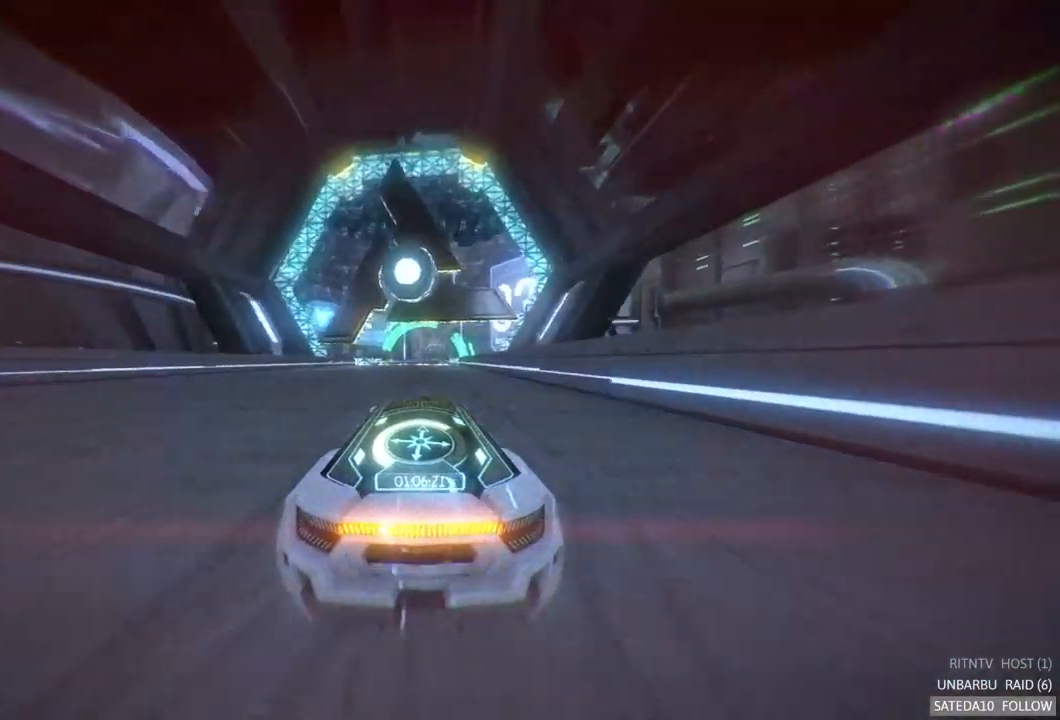
{"dt_ms": 500, "buttons": ["R2"], "left_stick": "center", "right_stick": "center", "events": []}
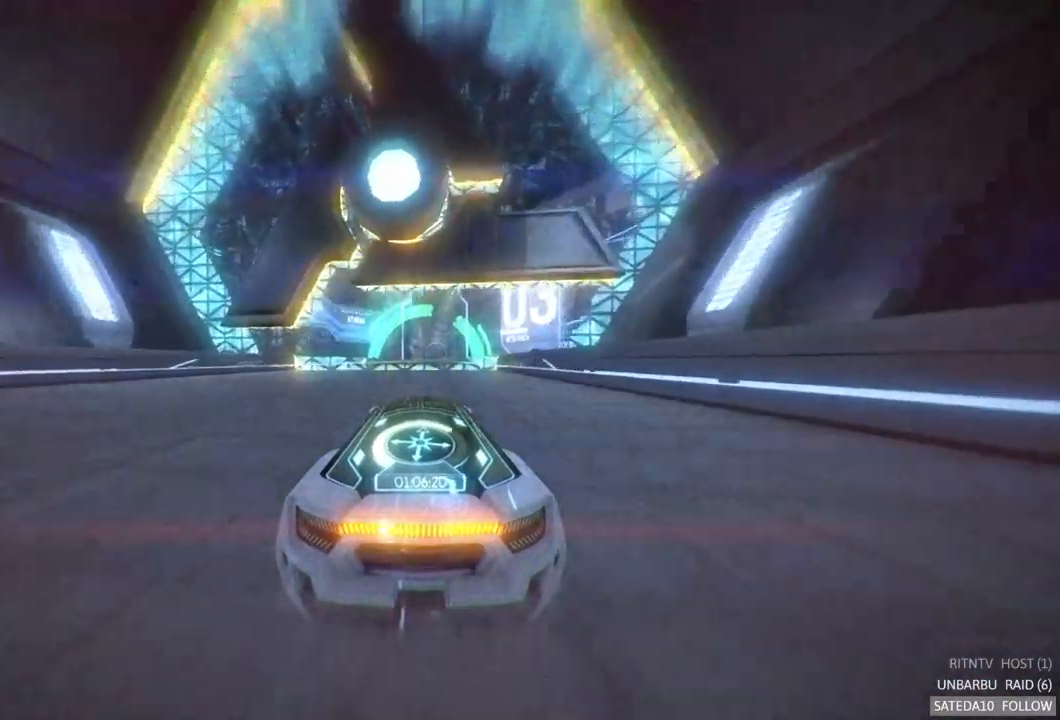
{"dt_ms": 500, "buttons": ["R2"], "left_stick": "center", "right_stick": "center", "events": []}
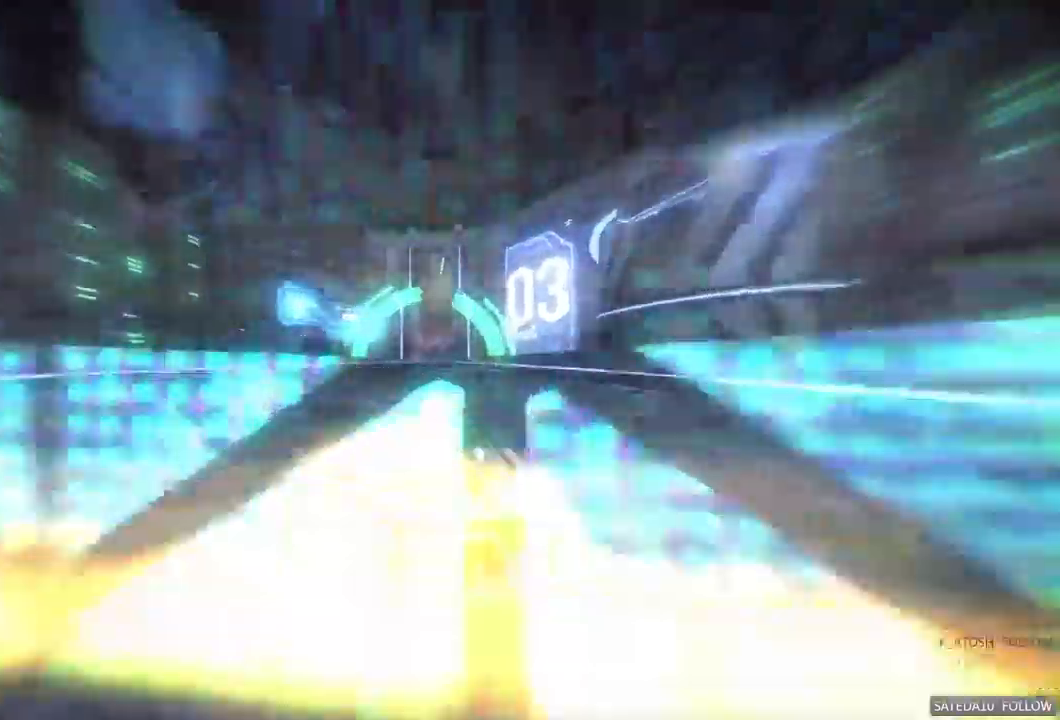
{"dt_ms": 500, "buttons": ["R2"], "left_stick": "center", "right_stick": "center", "events": []}
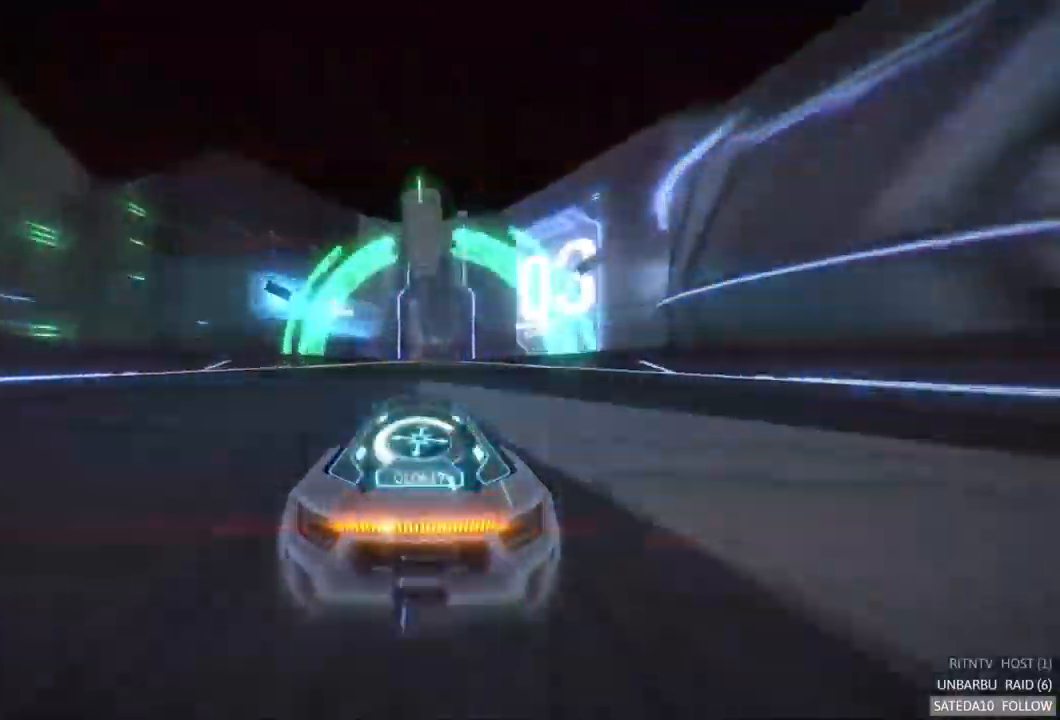
{"dt_ms": 500, "buttons": ["R2"], "left_stick": "center", "right_stick": "center", "events": []}